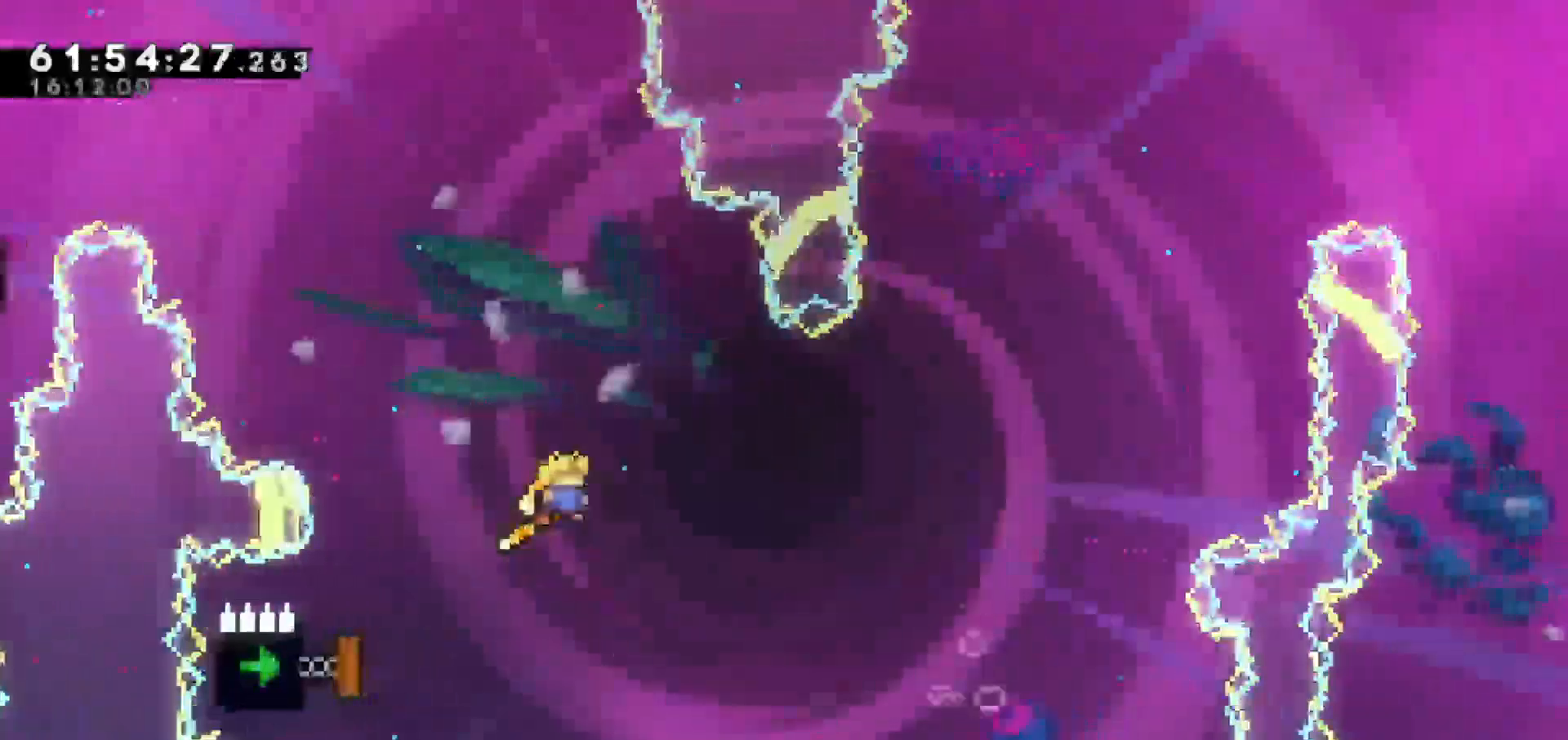
Gameplay with keyboard; each line is a JSON object with the keys held at the frame after it. "events" lists presses ("down") and releases ("up") of "dash", "demo", "down", "escape", "grab", "jump", "jump2", "left", "return", "right", "talk" and "up" between this image and that frame as [ms after this image, input, new state], when the widget could be followed in between. No other keys are recorded. Mouse input is not recorded. Key names are as the overlay labels them; some are game actions (e.g. jump) rather than physical keys.
{"keys": ["up"], "events": [[283, "up", "down"], [317, "right", "up"]]}
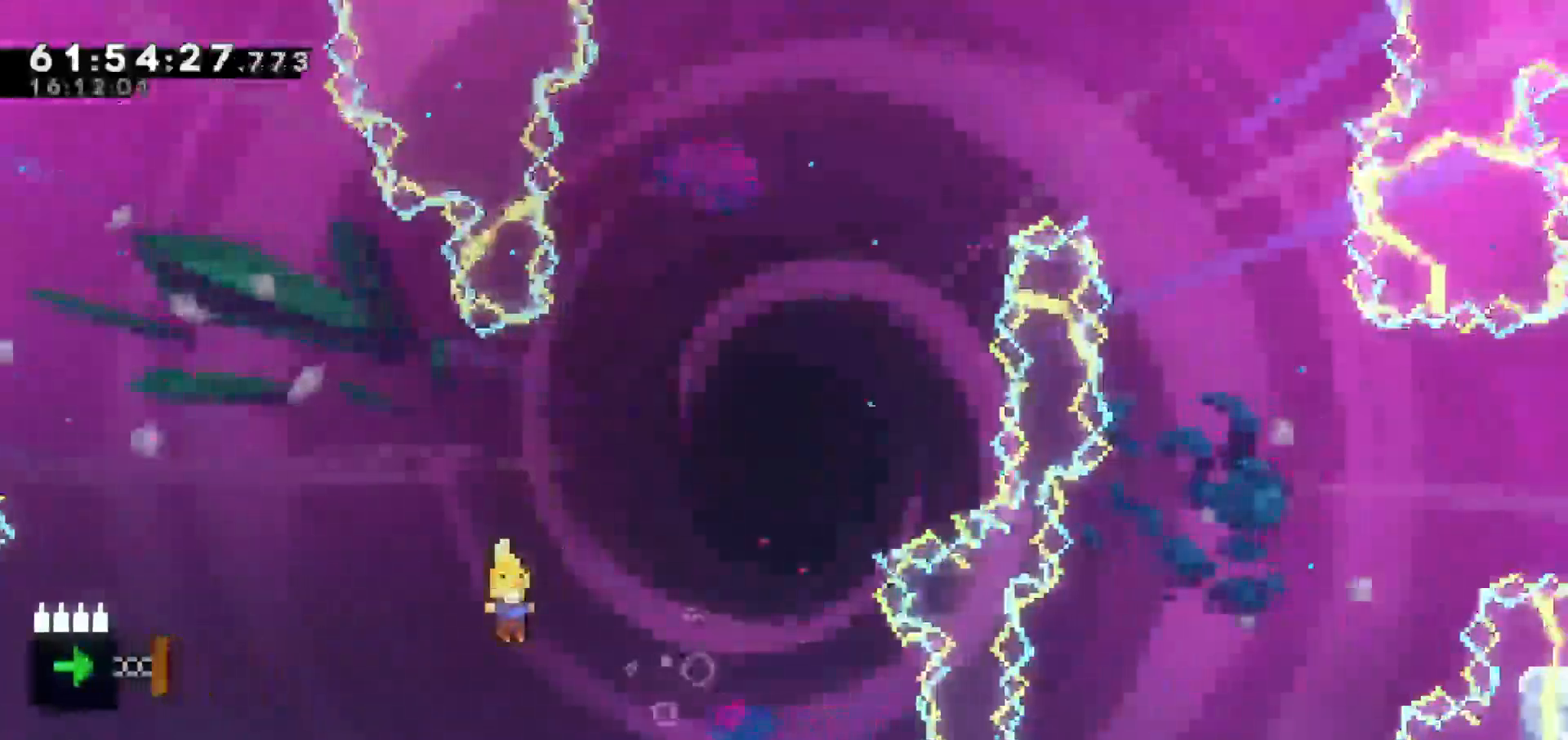
{"keys": [], "events": [[100, "dash", "down"], [300, "dash", "up"], [483, "up", "up"]]}
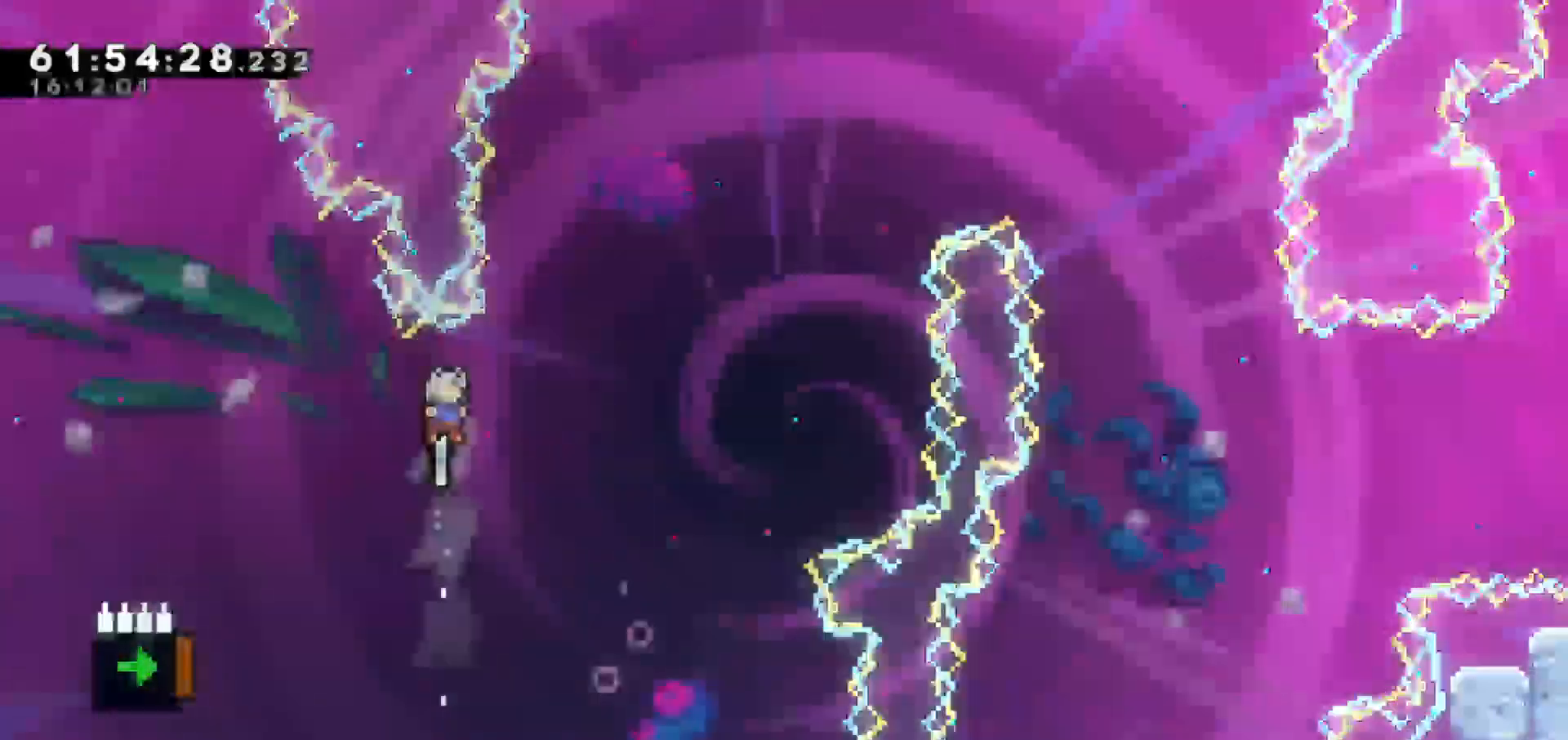
{"keys": ["left", "right"], "events": [[117, "left", "down"], [483, "right", "down"]]}
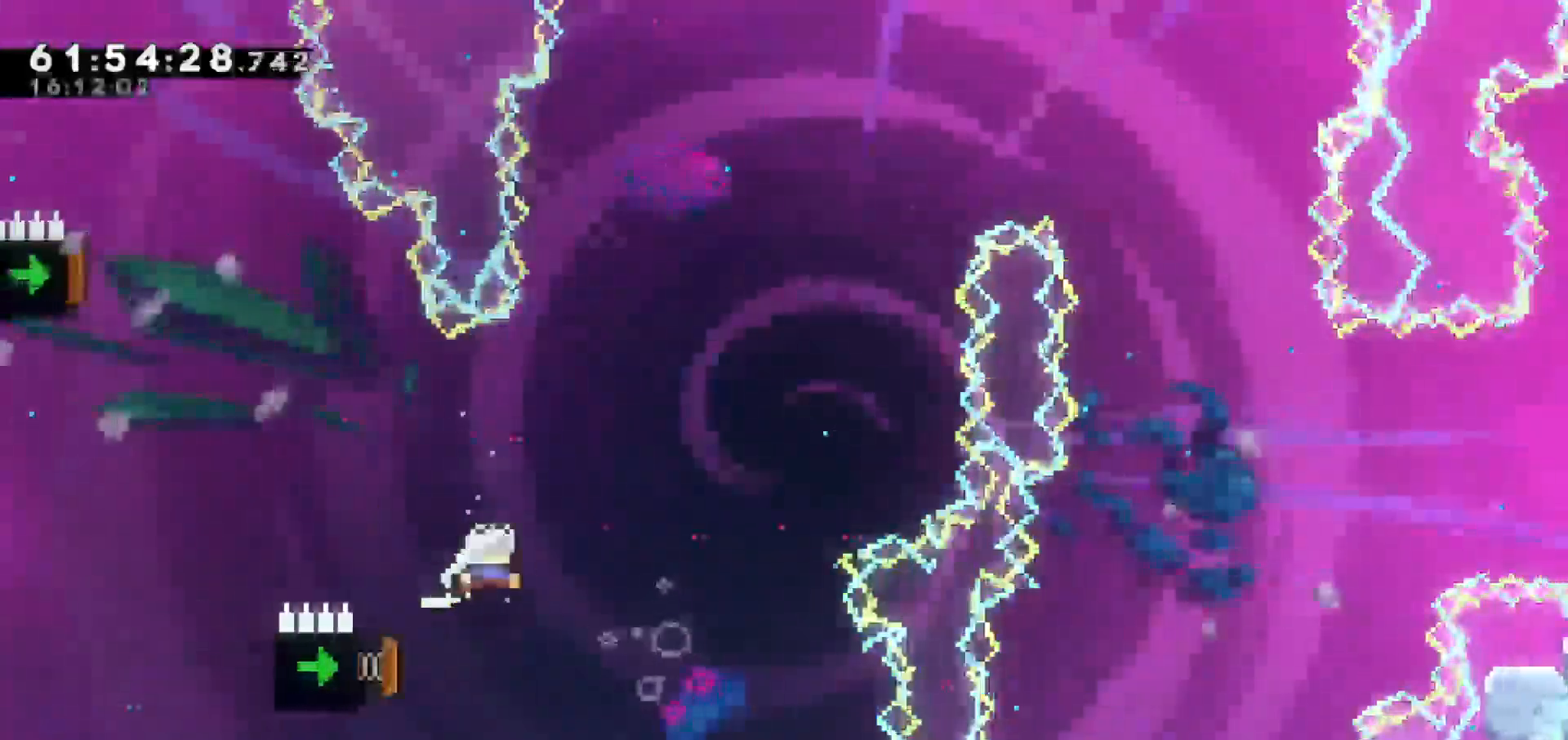
{"keys": ["dash", "up"], "events": [[33, "left", "up"], [133, "up", "down"], [233, "right", "up"], [367, "dash", "down"]]}
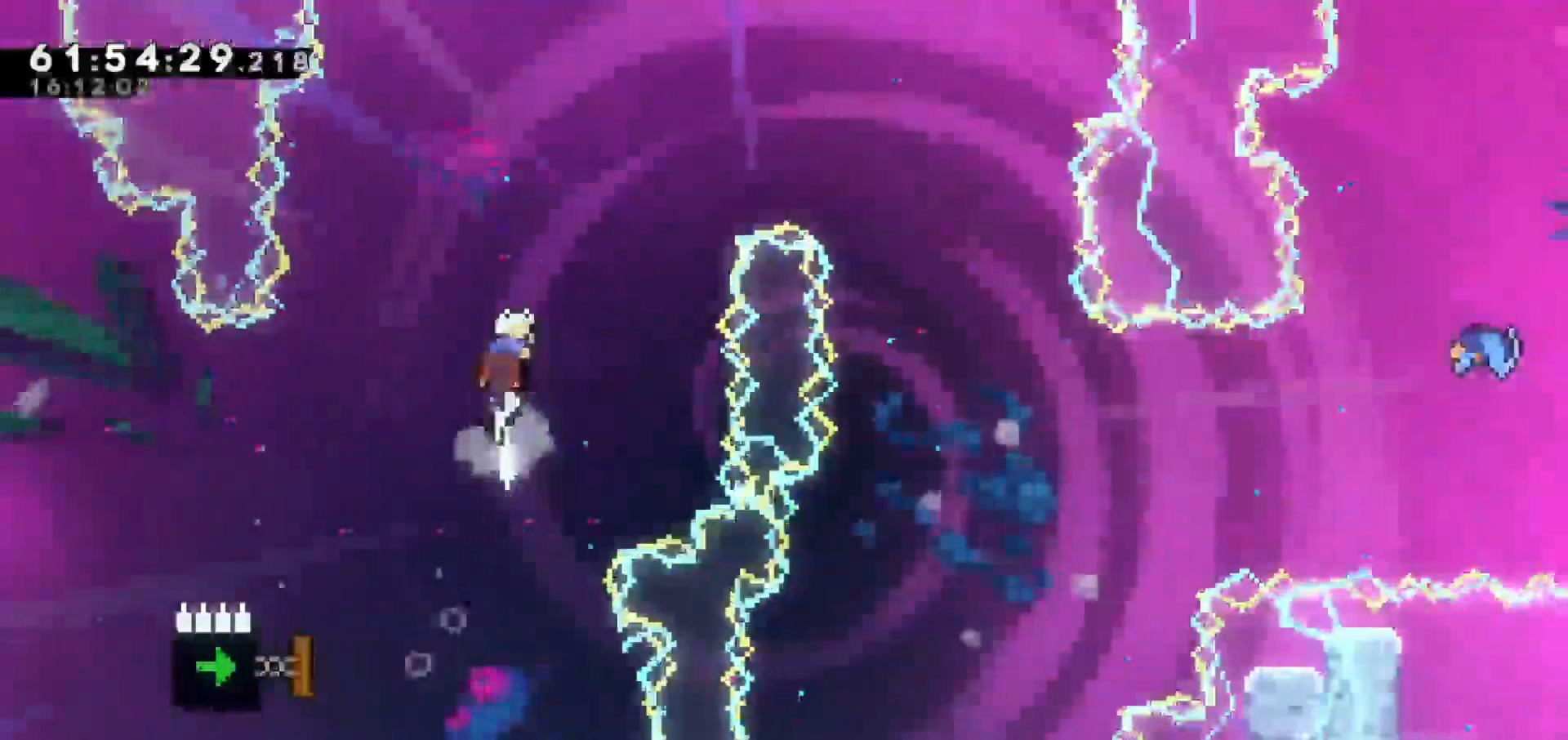
{"keys": [], "events": [[67, "dash", "up"], [167, "up", "up"]]}
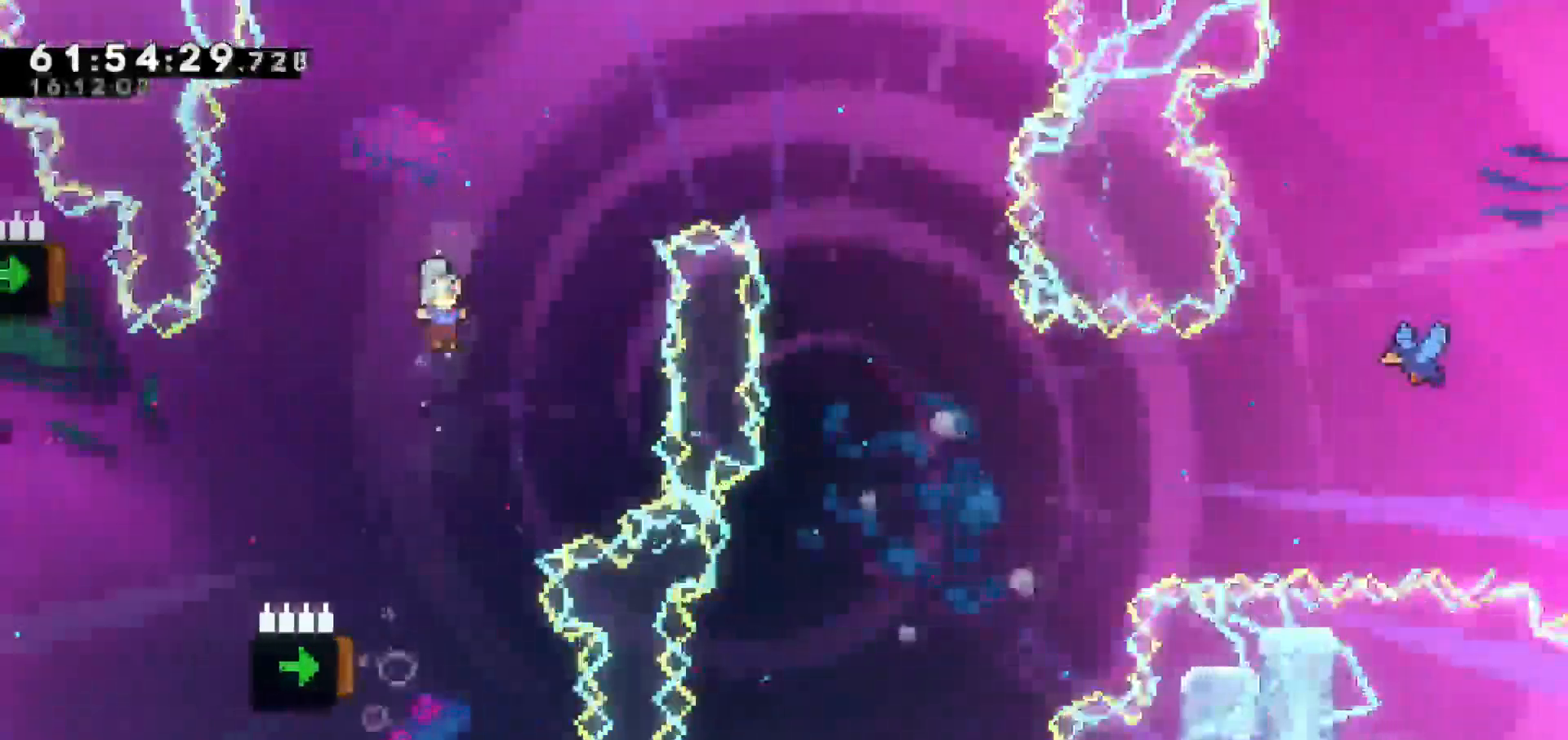
{"keys": ["left"], "events": [[400, "left", "down"]]}
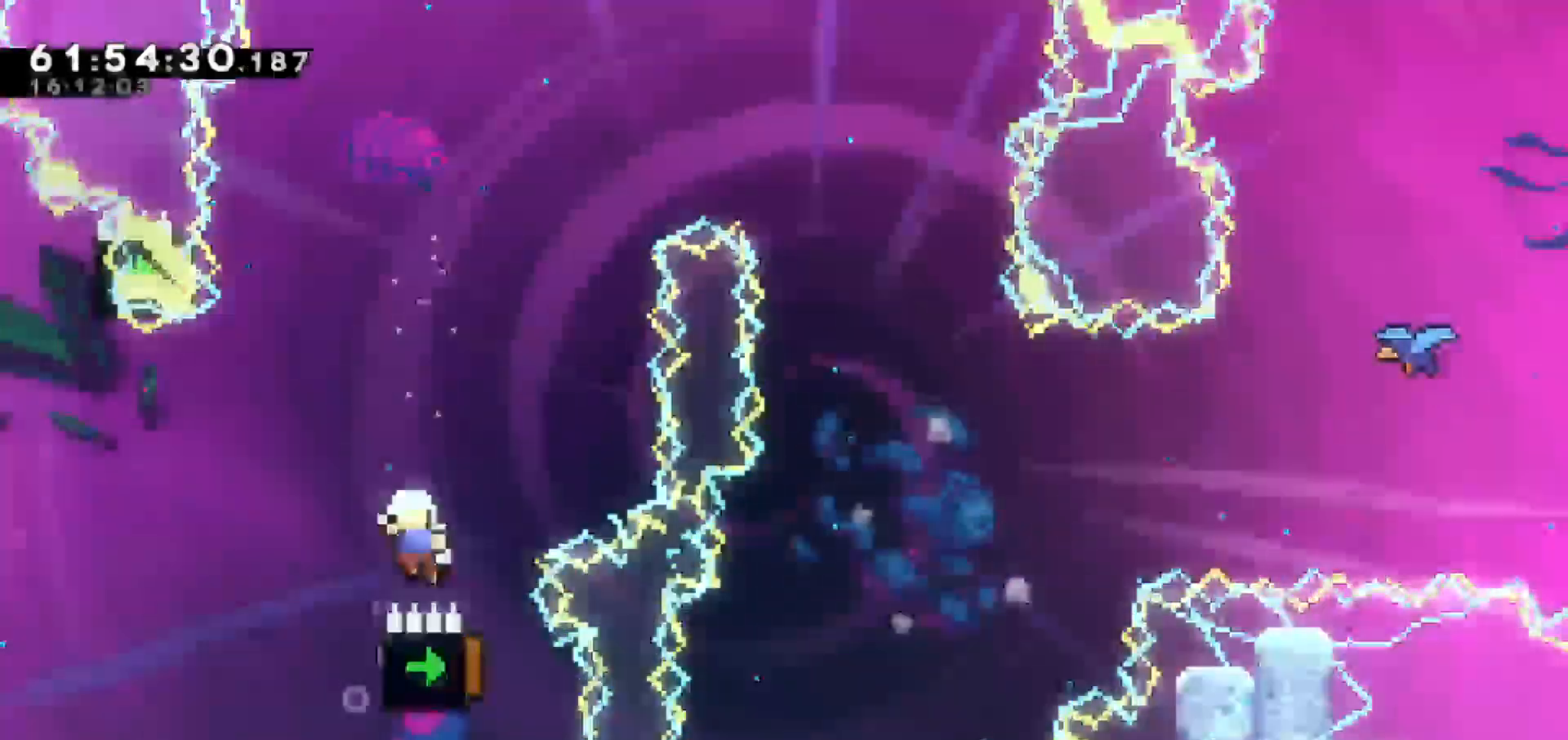
{"keys": [], "events": [[133, "left", "up"], [133, "up", "down"], [183, "up", "up"]]}
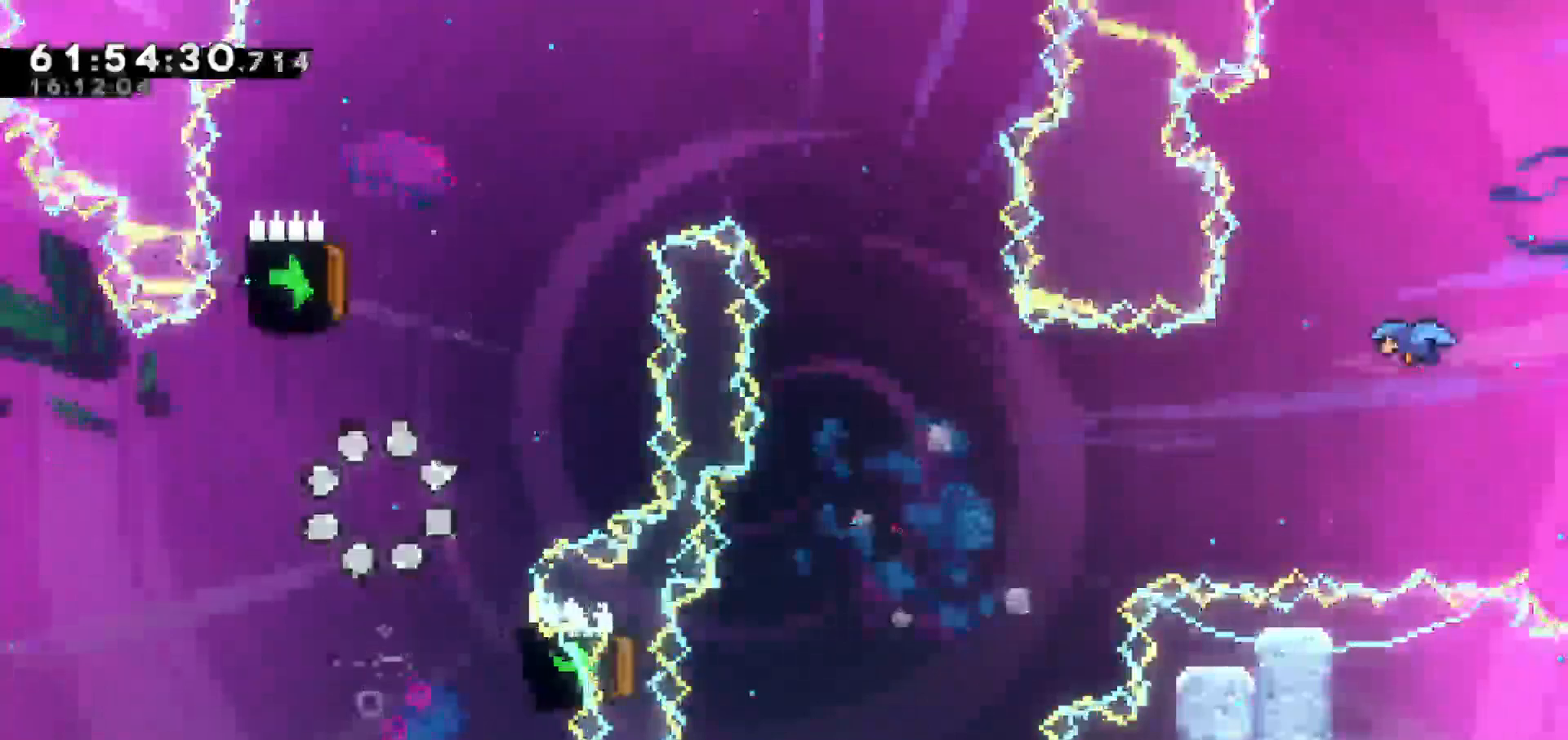
{"keys": [], "events": []}
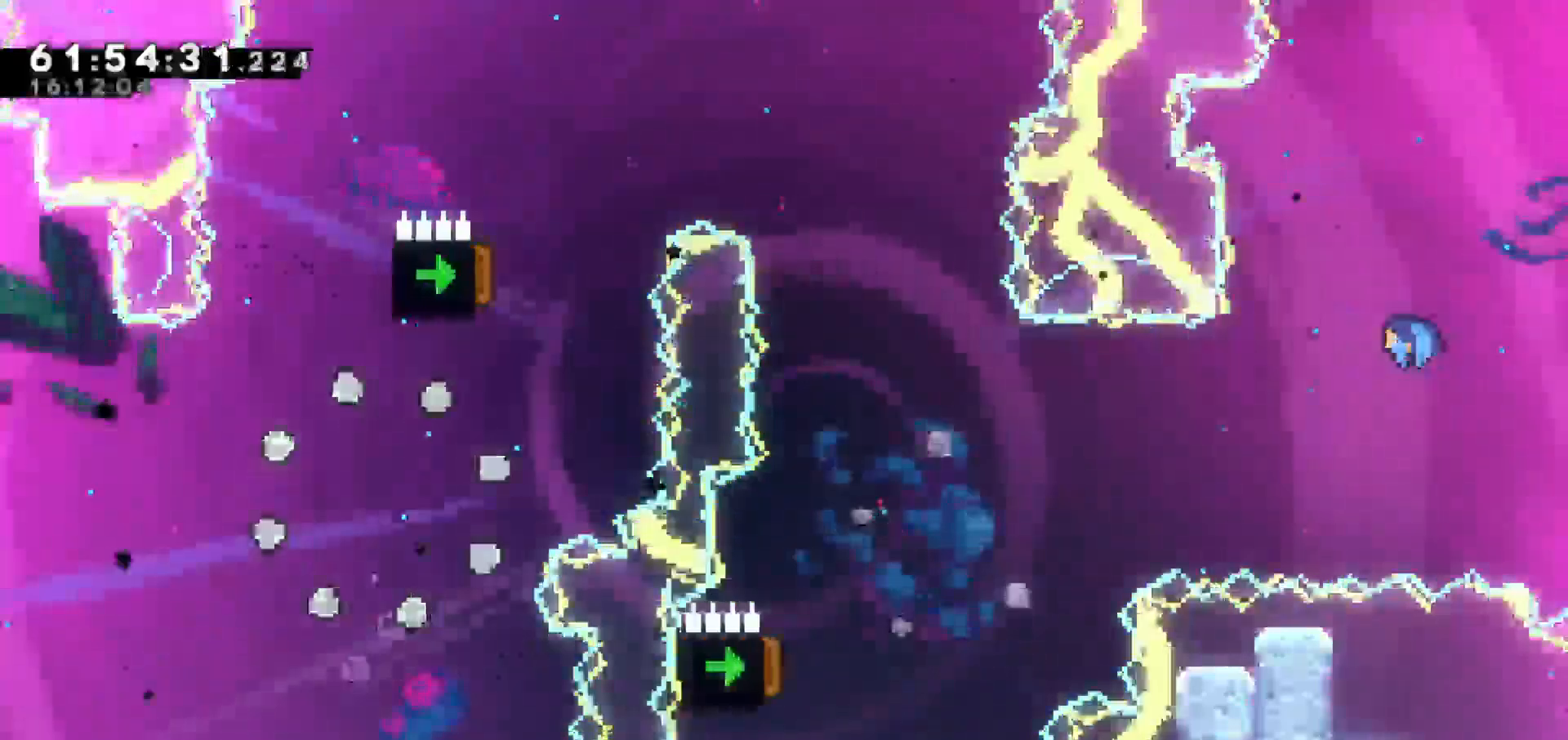
{"keys": [], "events": []}
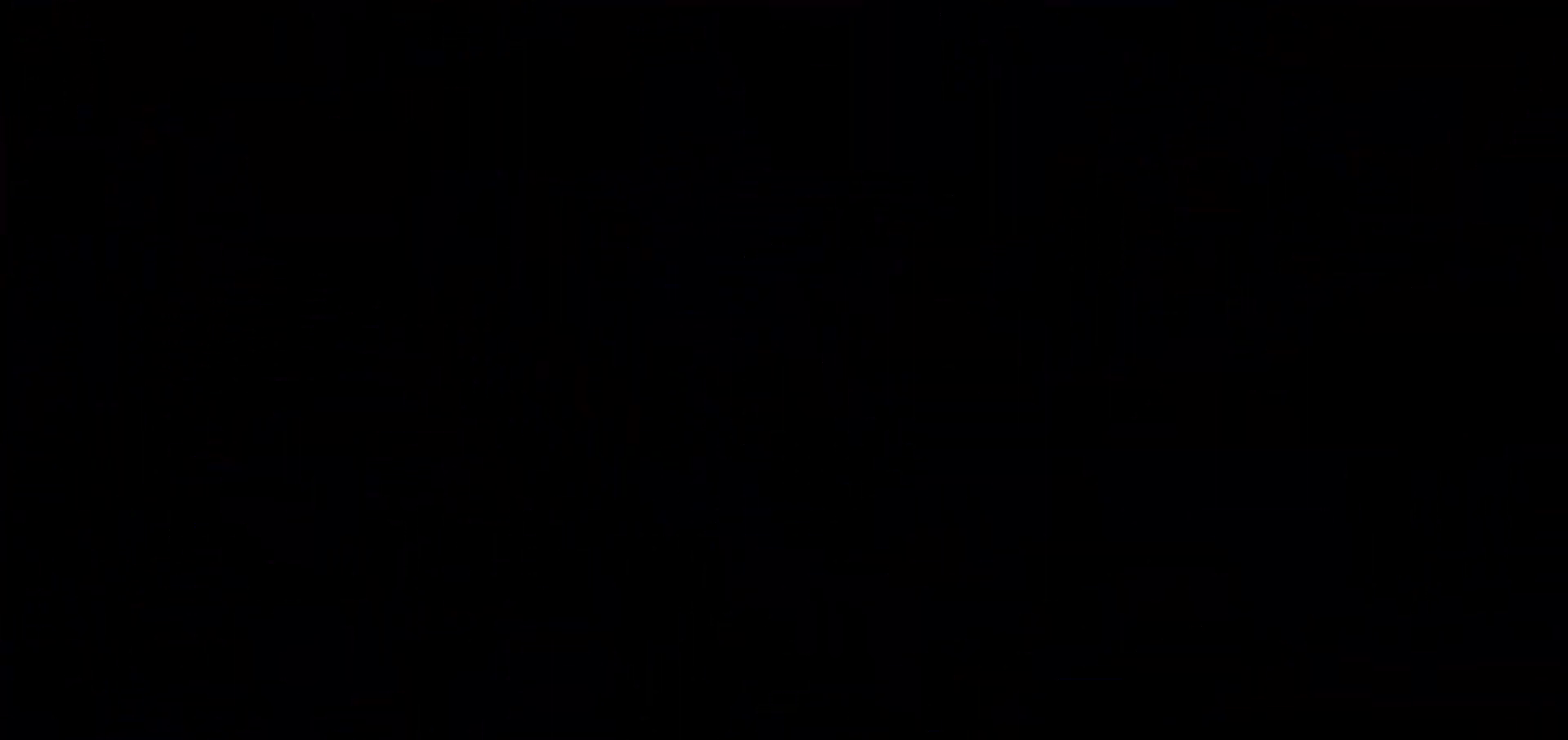
{"keys": [], "events": []}
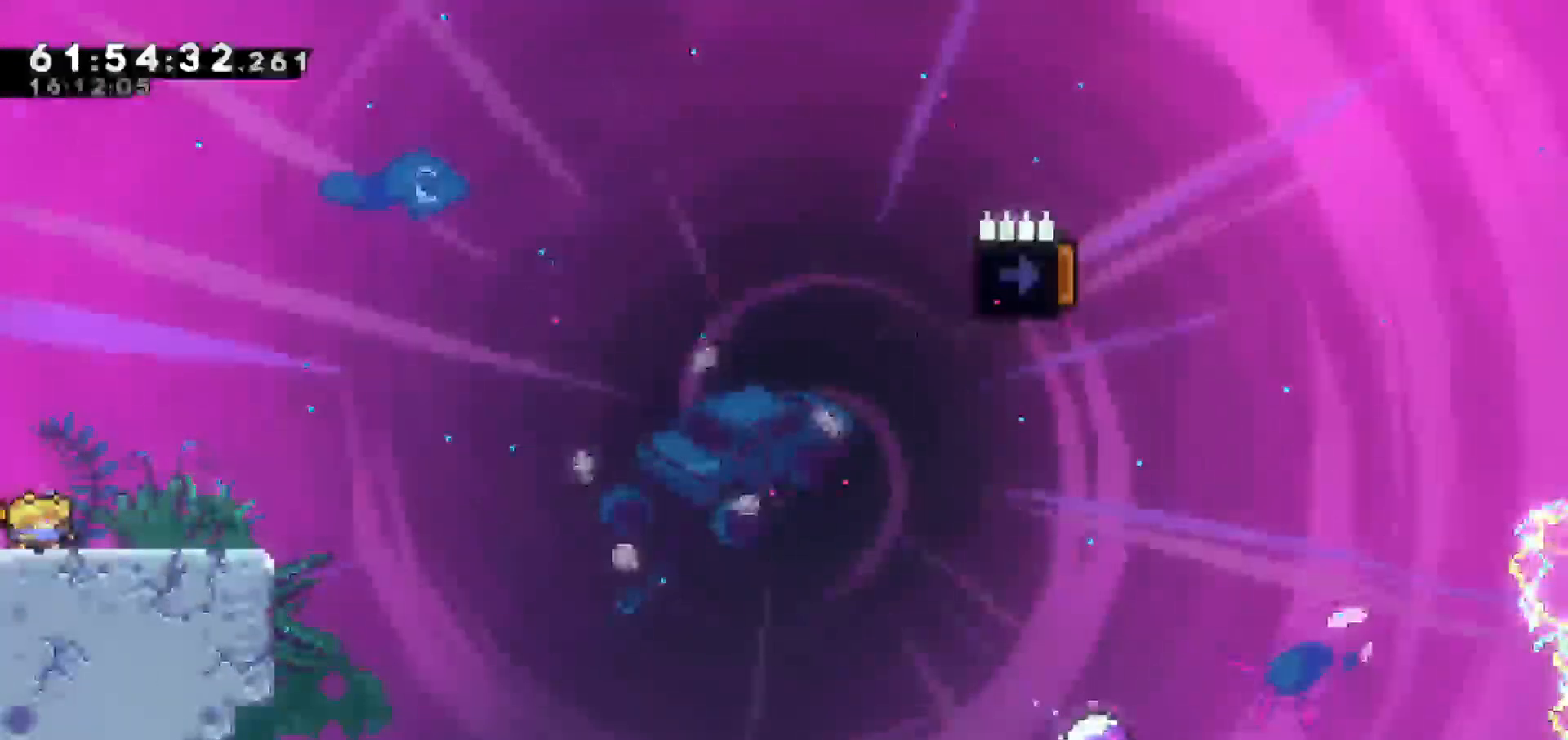
{"keys": [], "events": []}
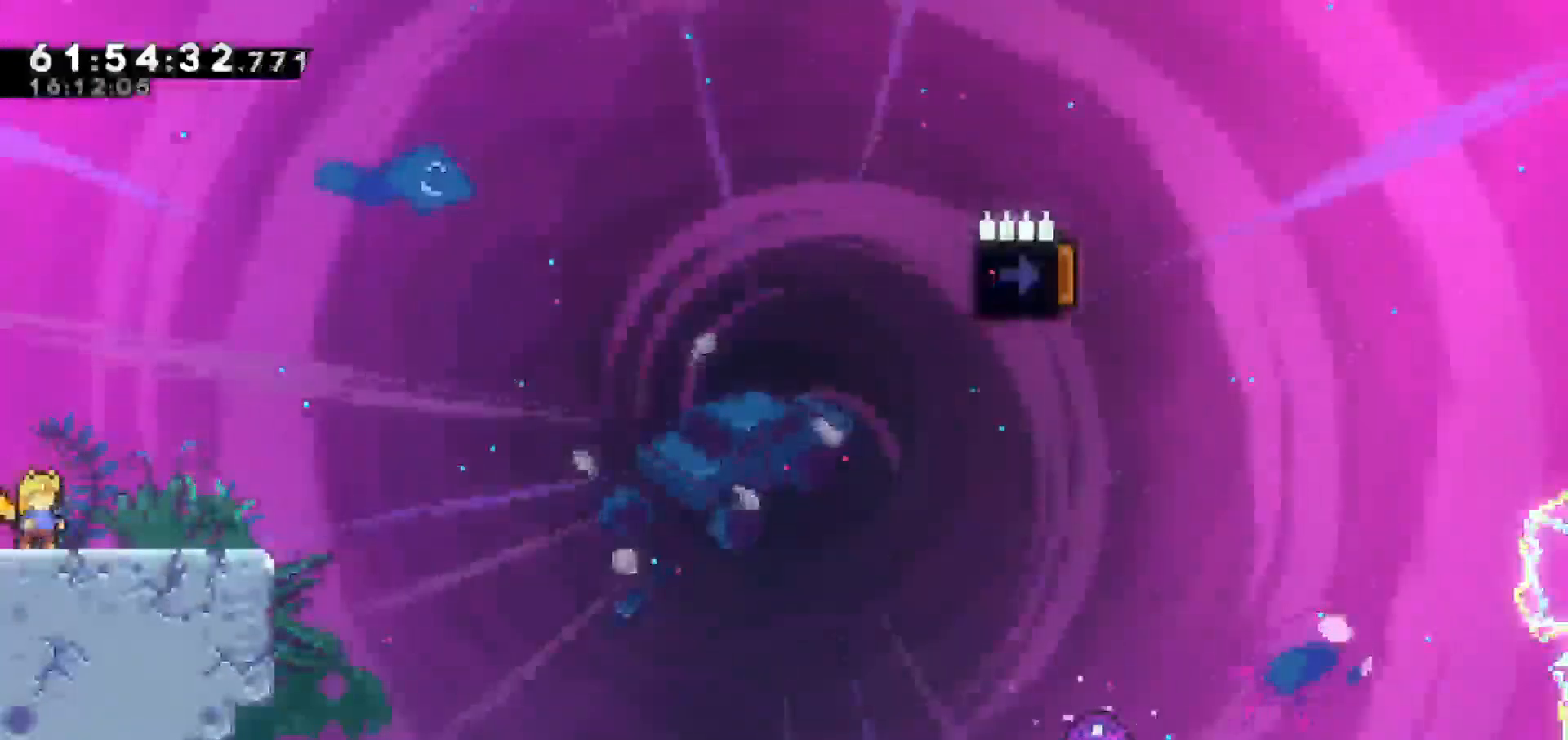
{"keys": [], "events": []}
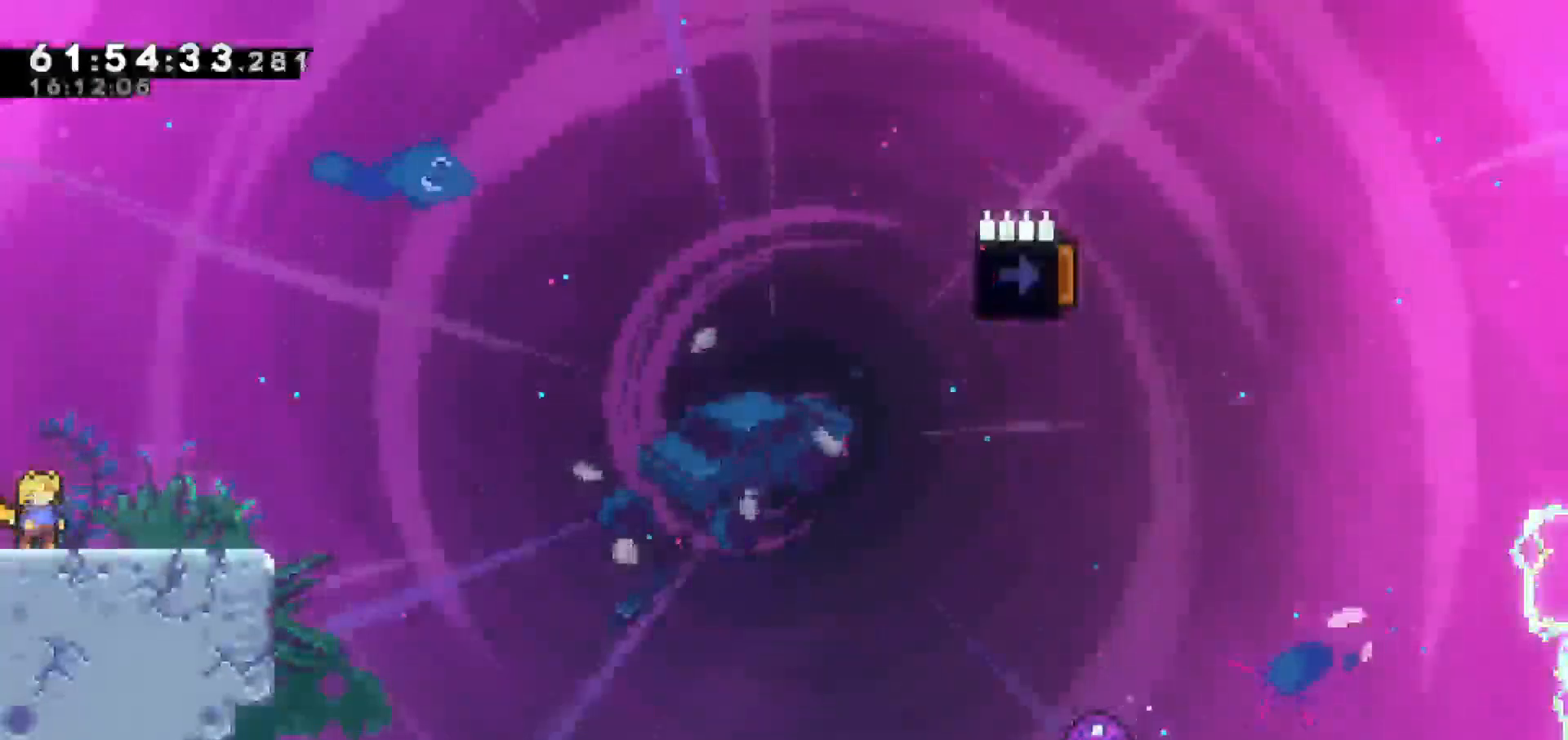
{"keys": [], "events": []}
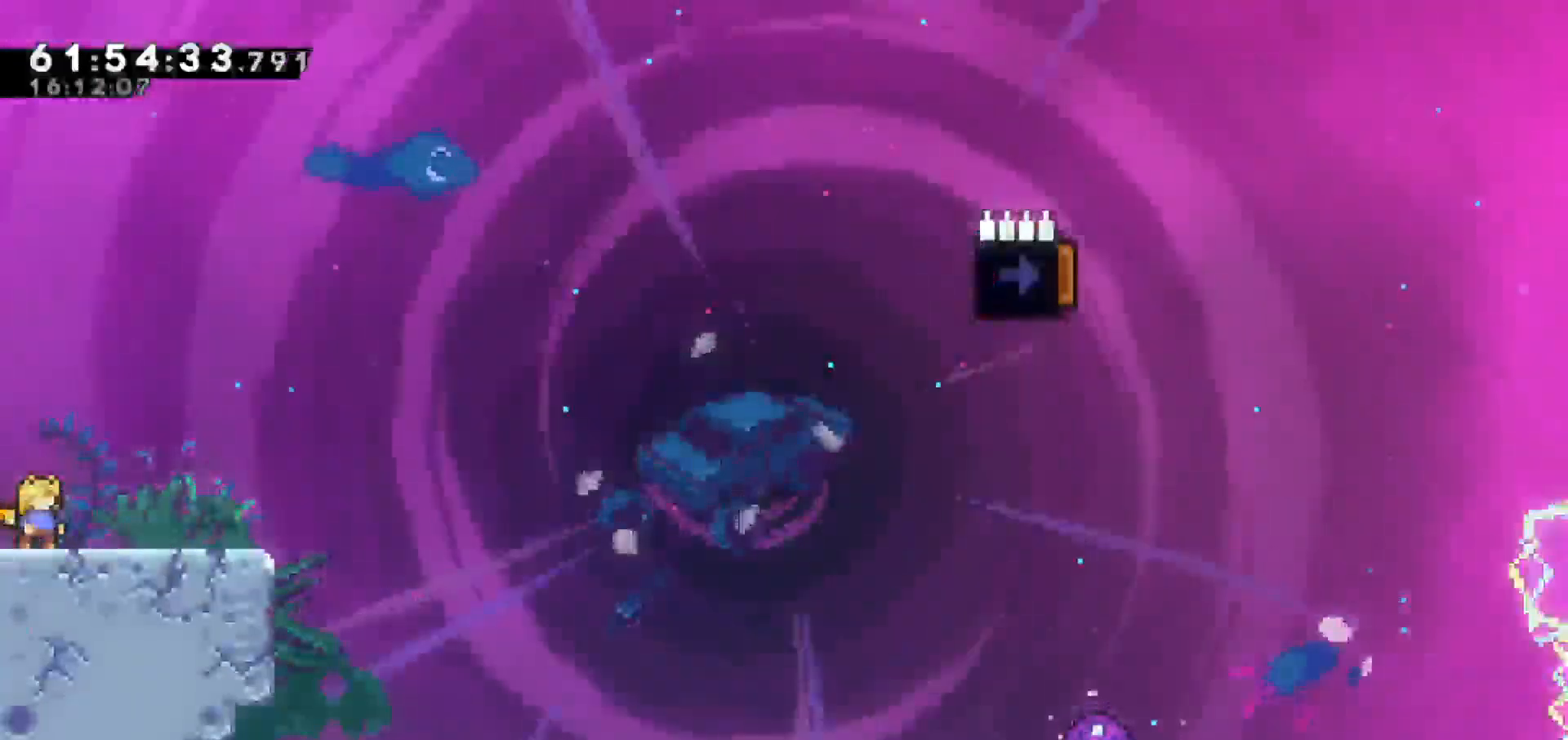
{"keys": [], "events": []}
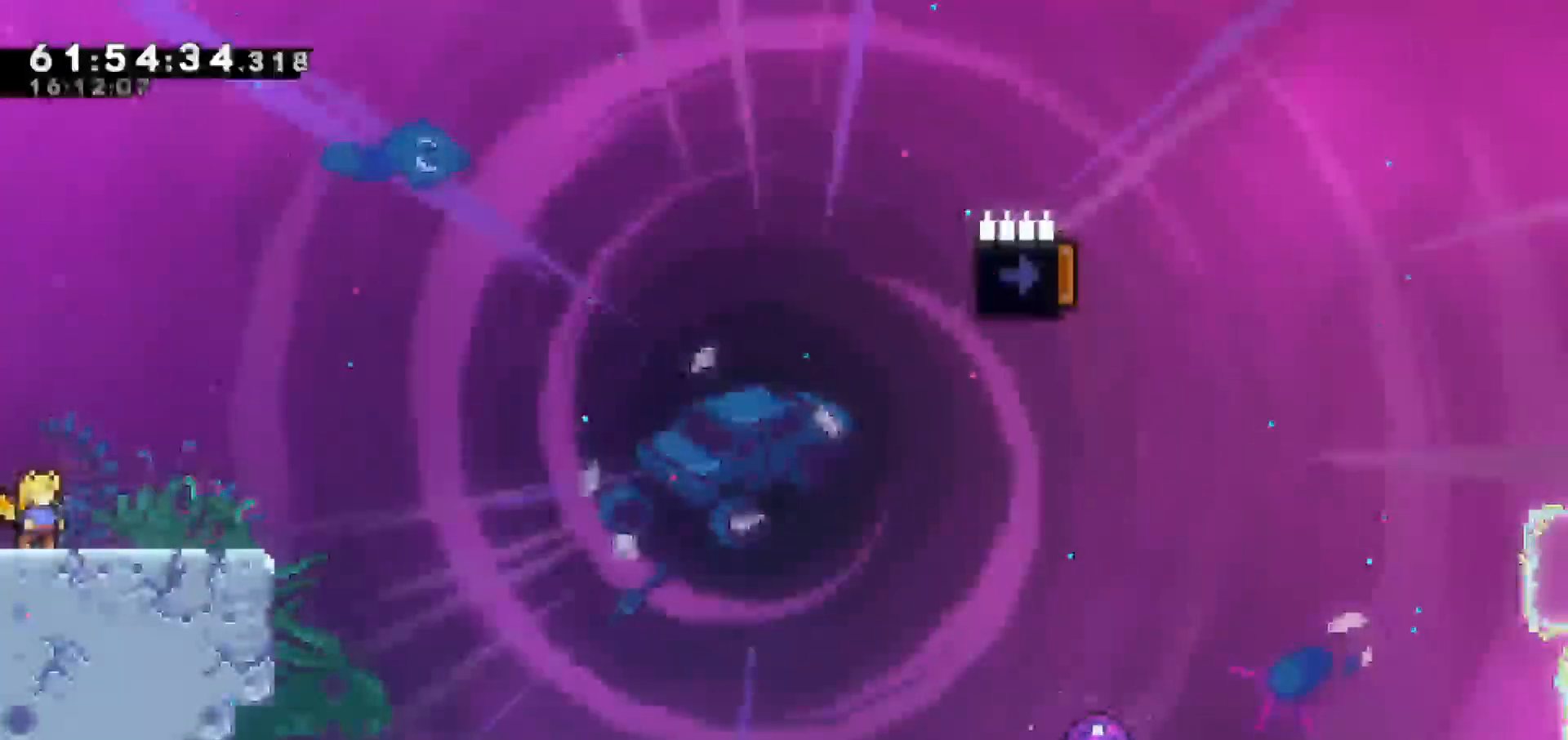
{"keys": [], "events": []}
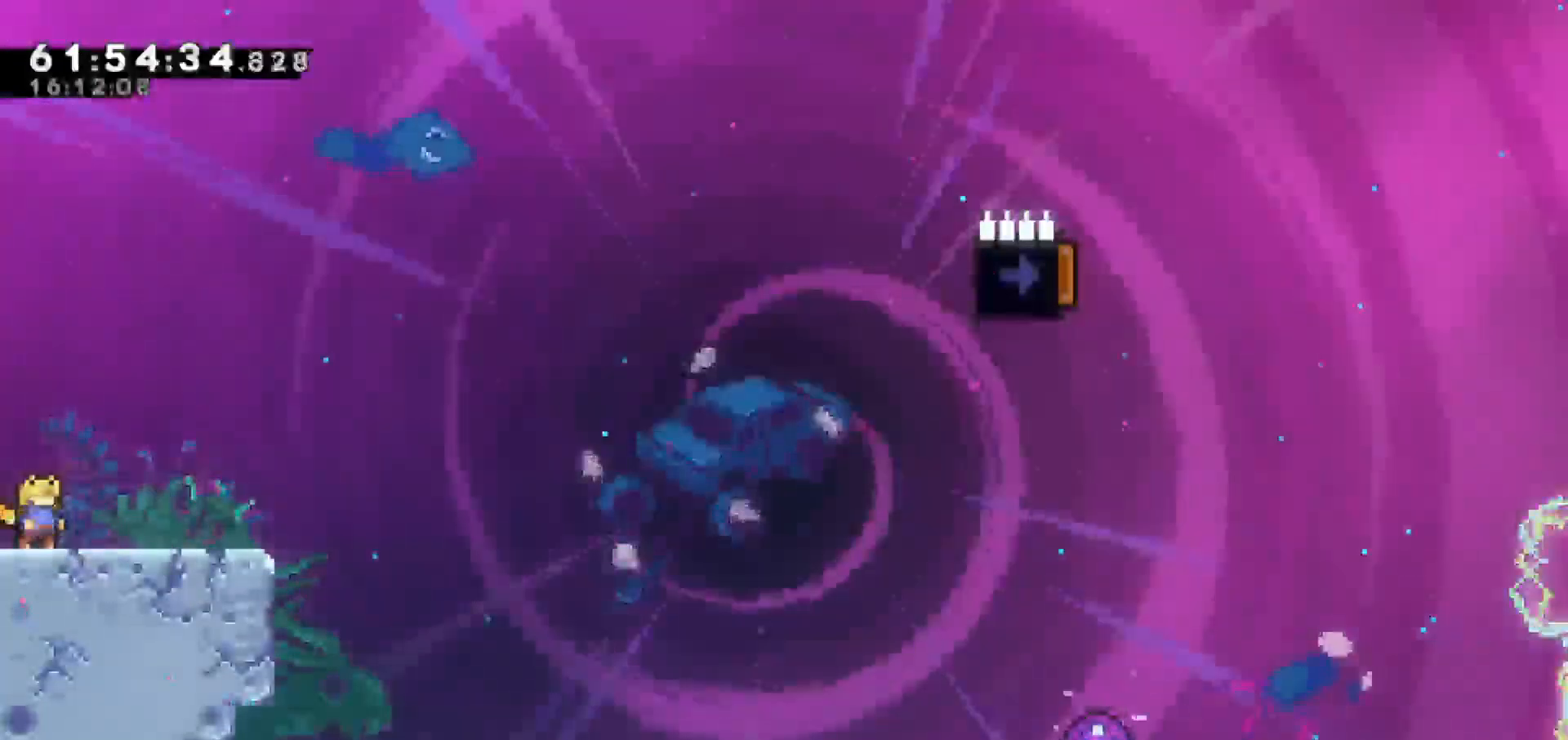
{"keys": [], "events": []}
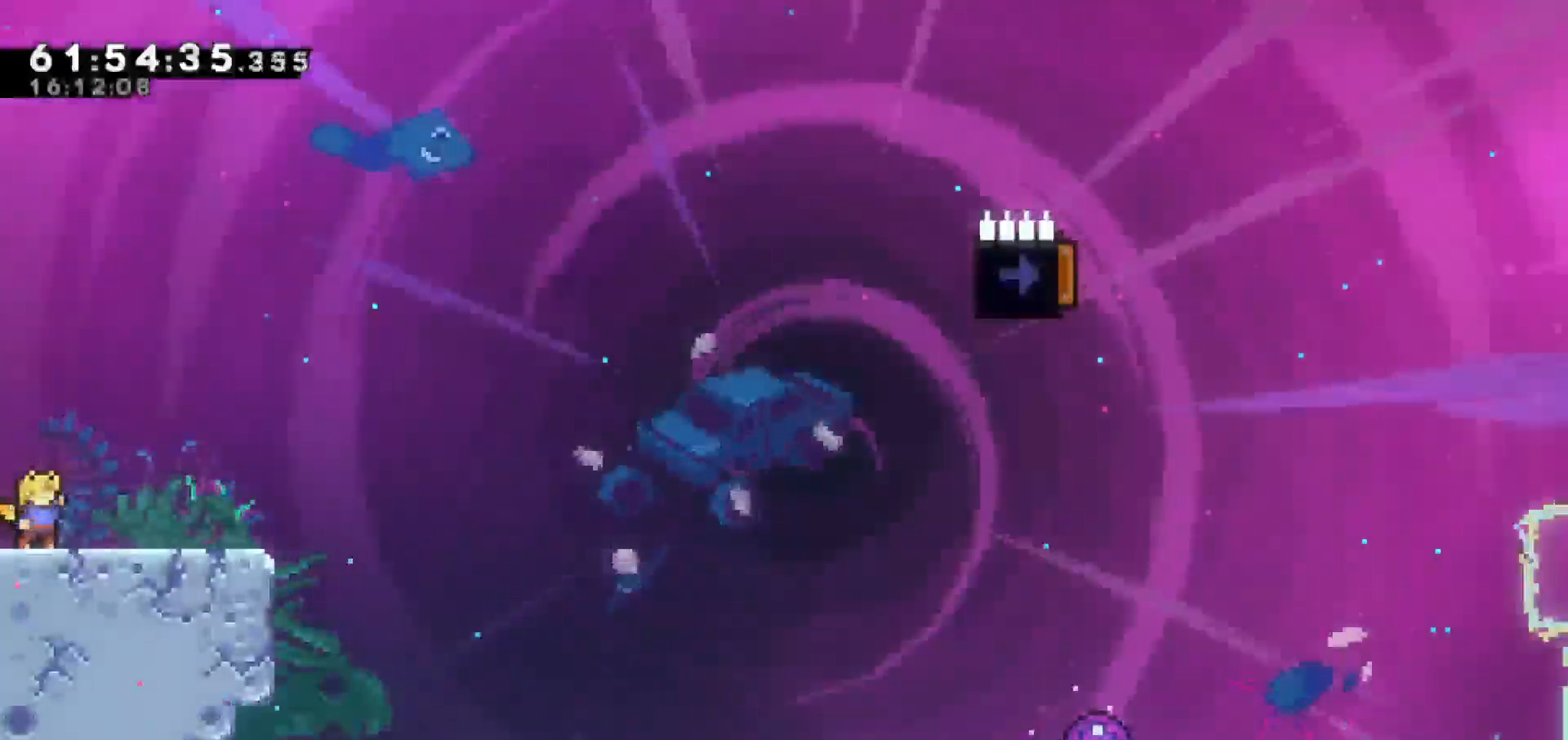
{"keys": [], "events": []}